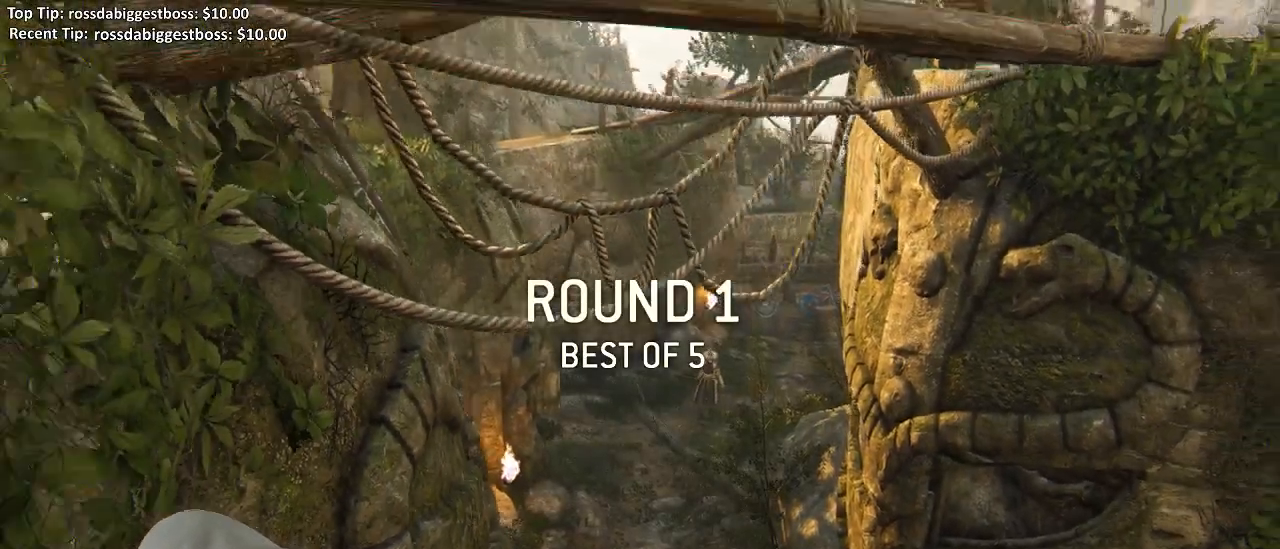
Gameplay with a controller (Xbox layout); each line is a JSON object with the inputs held at the frame after it. "events" lists button and stick changes between this image and that frame as [ms after this image, input, new state], when the widget could be followed in between.
{"buttons": [], "left_stick": "up", "right_stick": "center", "events": [[417, "left_stick", "up"]]}
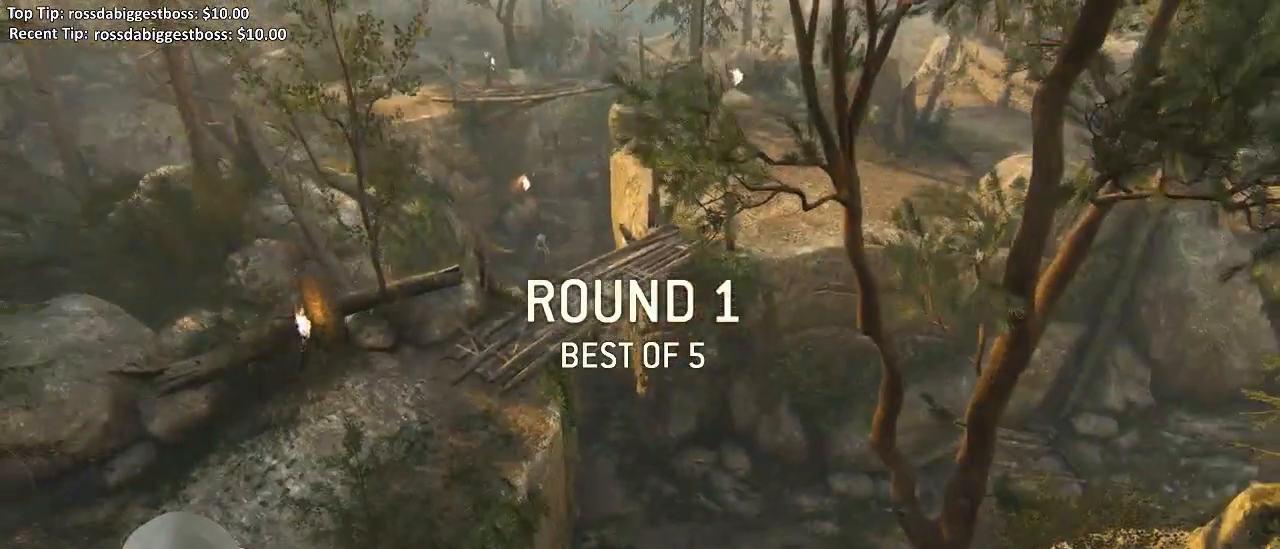
{"buttons": ["L3"], "left_stick": "up", "right_stick": "center", "events": [[117, "L3", "down"]]}
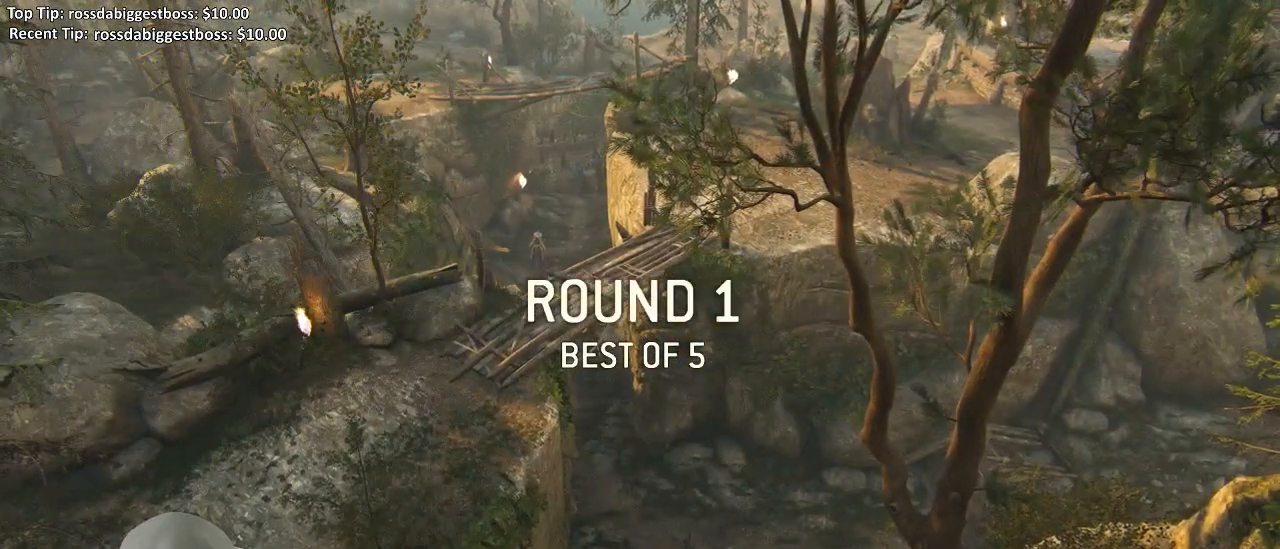
{"buttons": ["L3"], "left_stick": "up", "right_stick": "center", "events": [[317, "L3", "up"], [400, "L3", "down"]]}
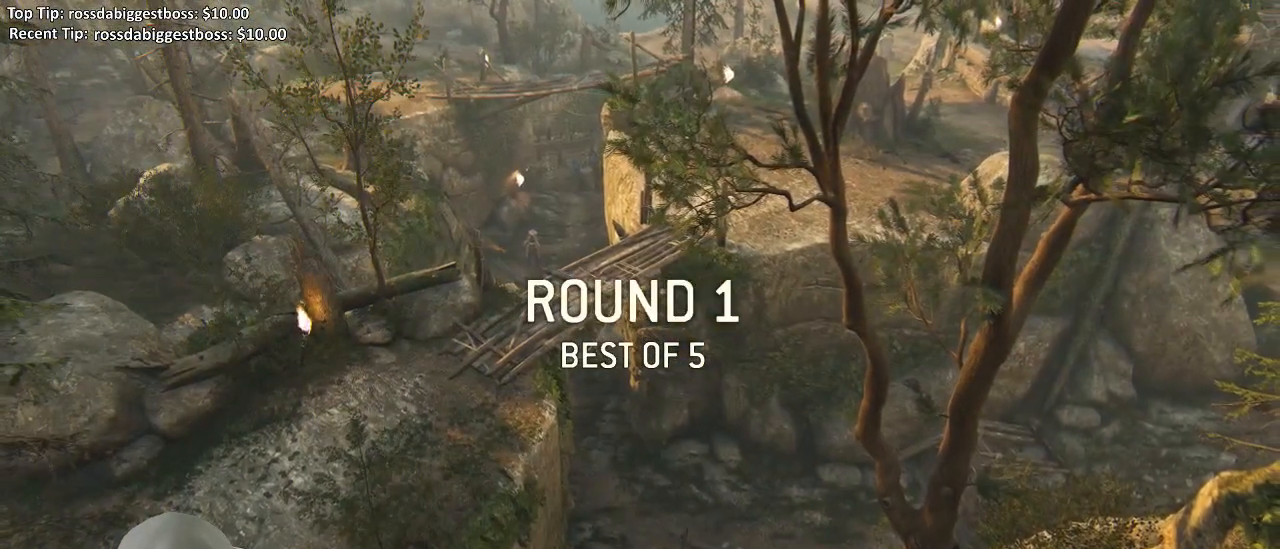
{"buttons": ["L3"], "left_stick": "up", "right_stick": "center", "events": []}
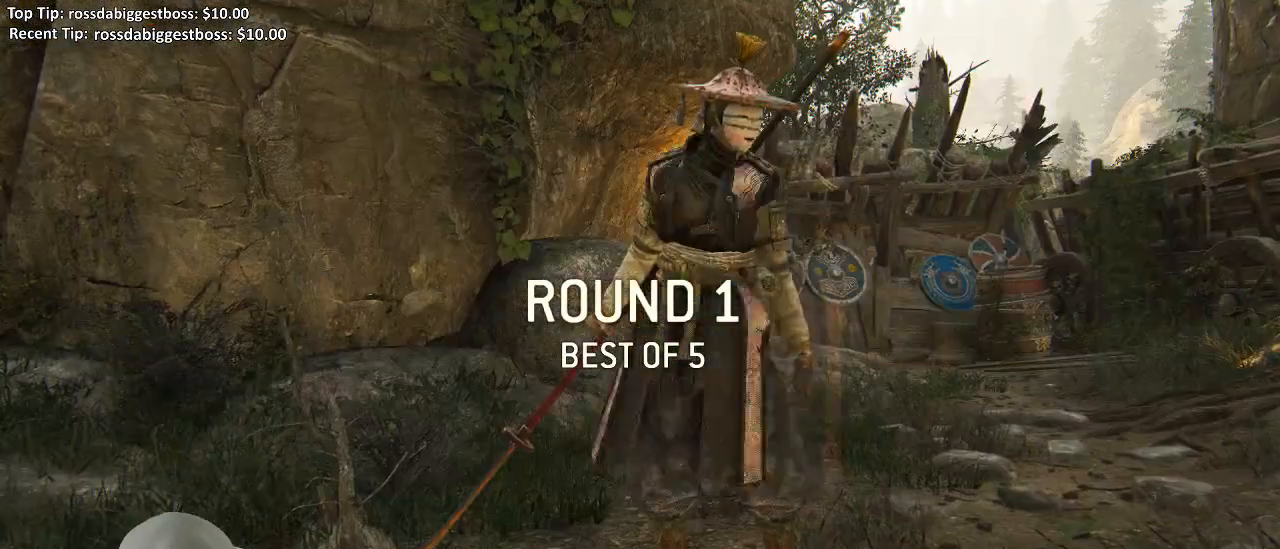
{"buttons": [], "left_stick": "up", "right_stick": "center", "events": [[117, "L3", "up"]]}
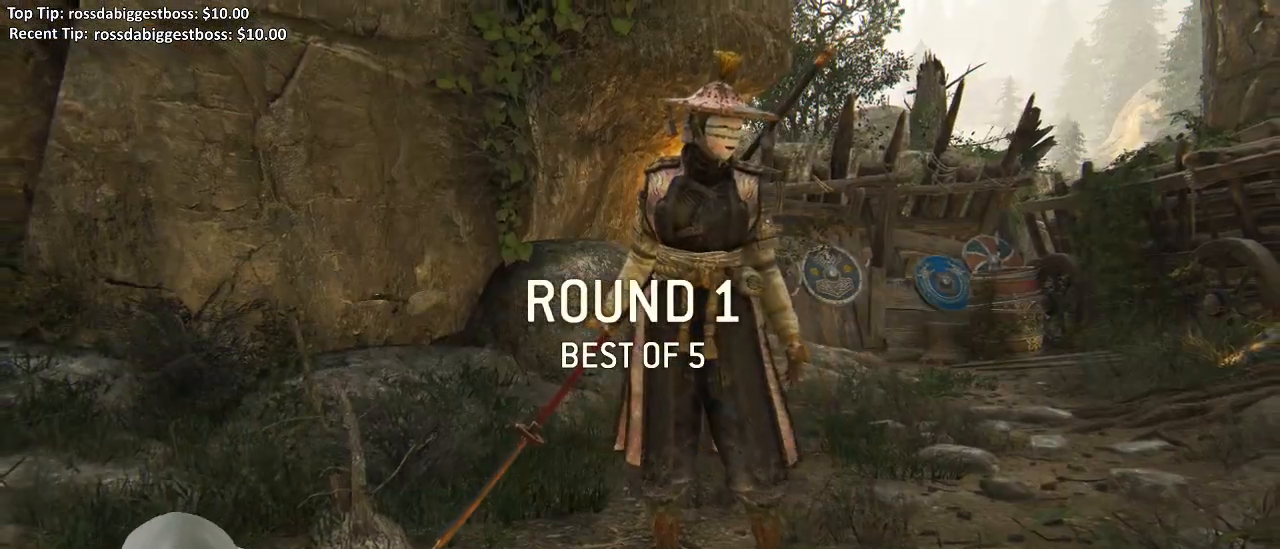
{"buttons": [], "left_stick": "up", "right_stick": "center", "events": []}
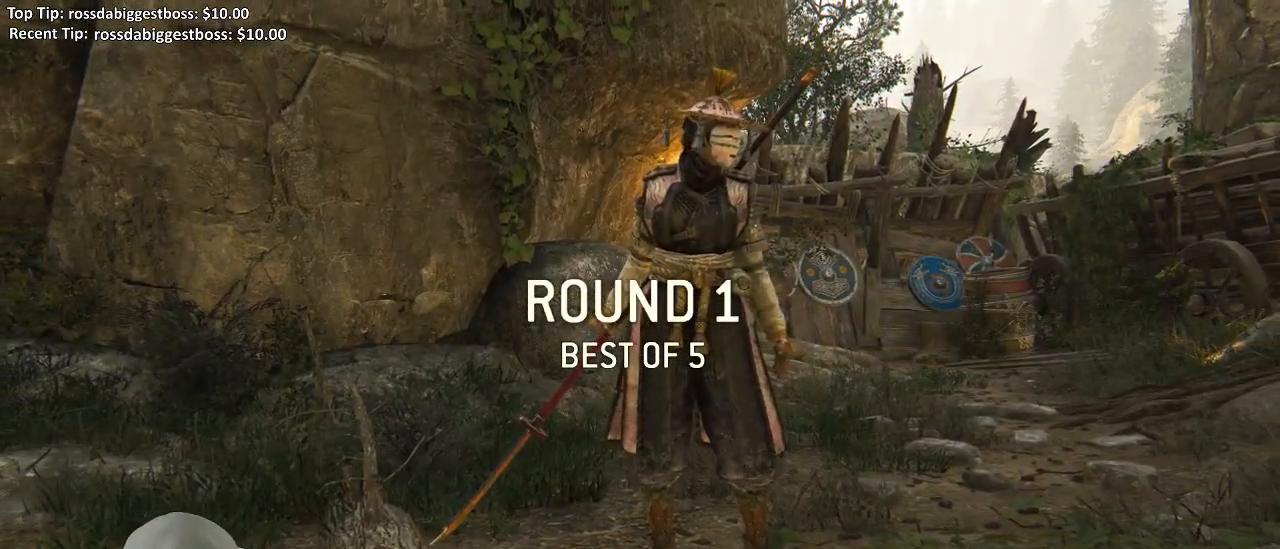
{"buttons": [], "left_stick": "up", "right_stick": "center", "events": []}
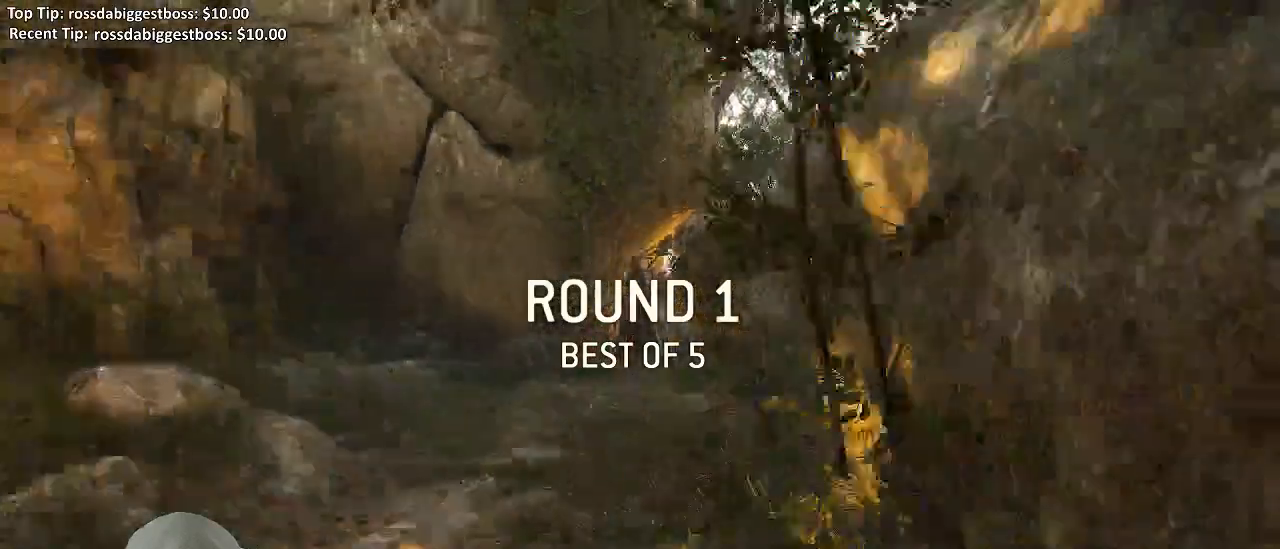
{"buttons": ["L3"], "left_stick": "up", "right_stick": "center", "events": [[283, "L3", "down"]]}
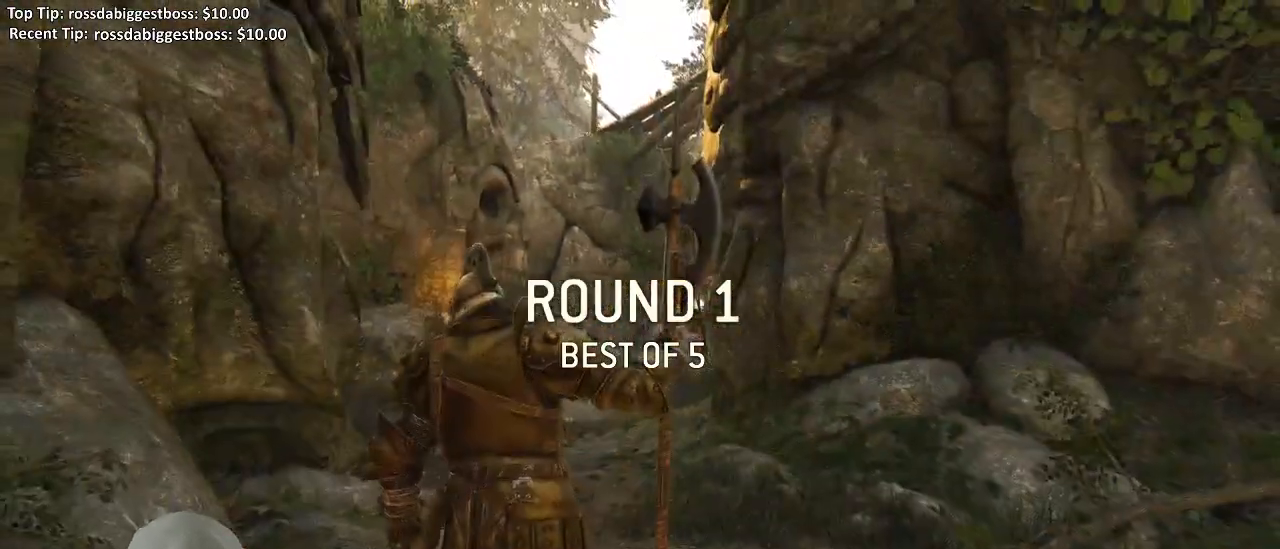
{"buttons": ["L3"], "left_stick": "up", "right_stick": "center", "events": []}
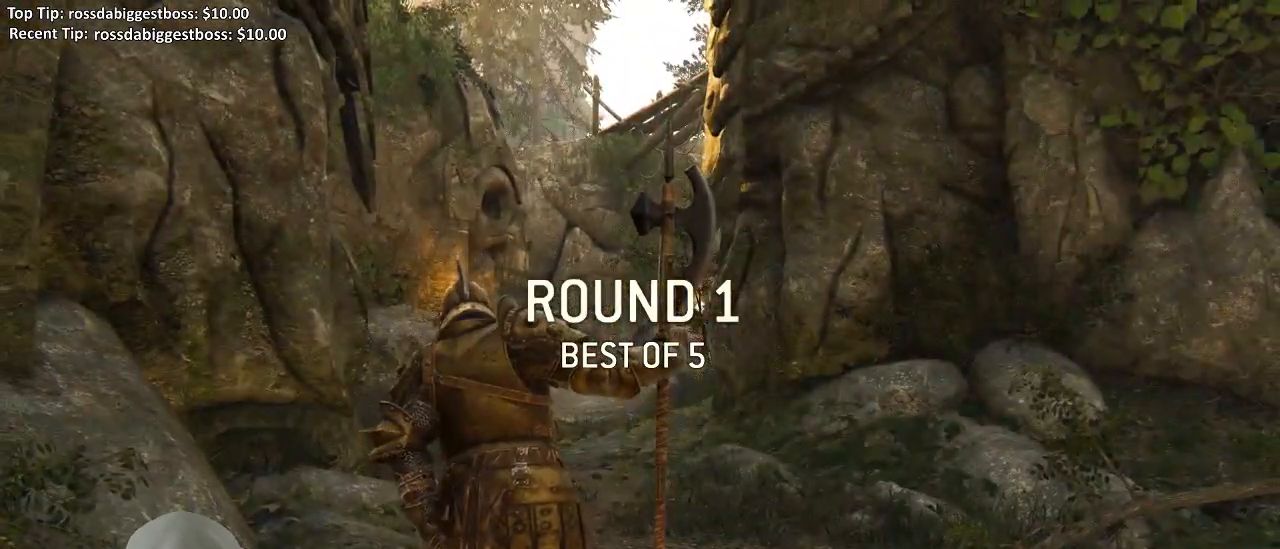
{"buttons": ["L3"], "left_stick": "up", "right_stick": "center", "events": []}
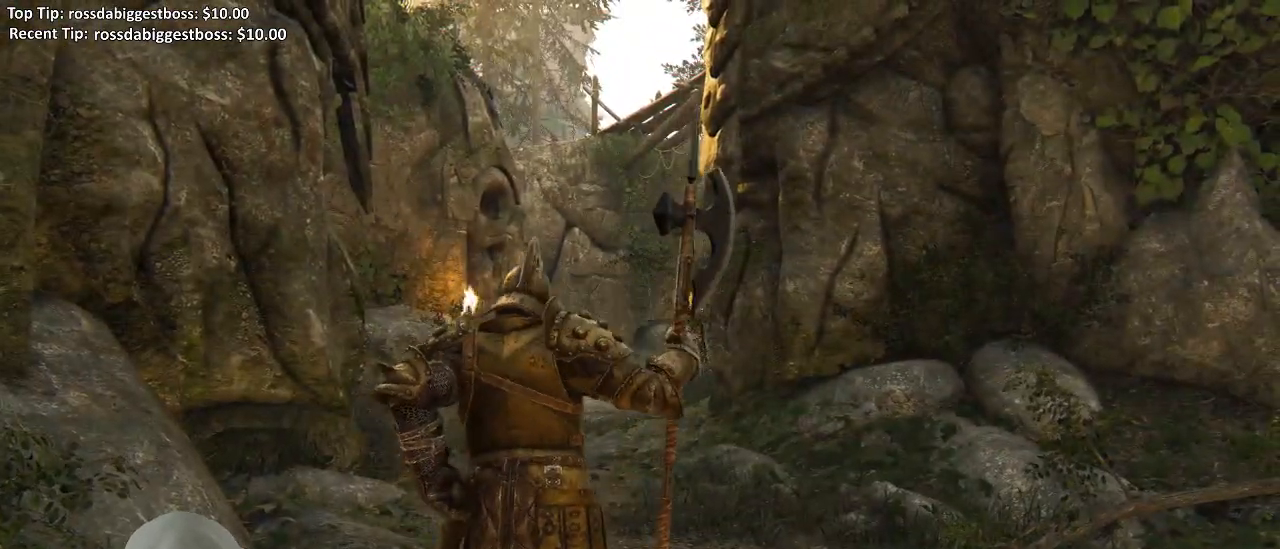
{"buttons": ["L3"], "left_stick": "up", "right_stick": "center", "events": []}
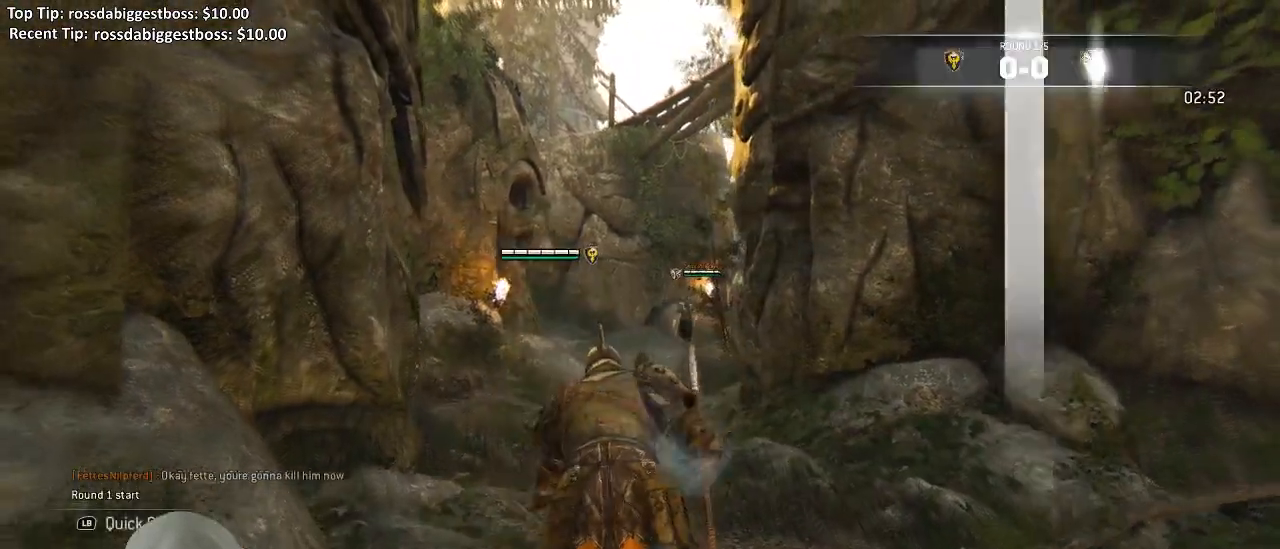
{"buttons": ["L3"], "left_stick": "up", "right_stick": "center", "events": [[267, "right_stick", "down"], [483, "right_stick", "center"]]}
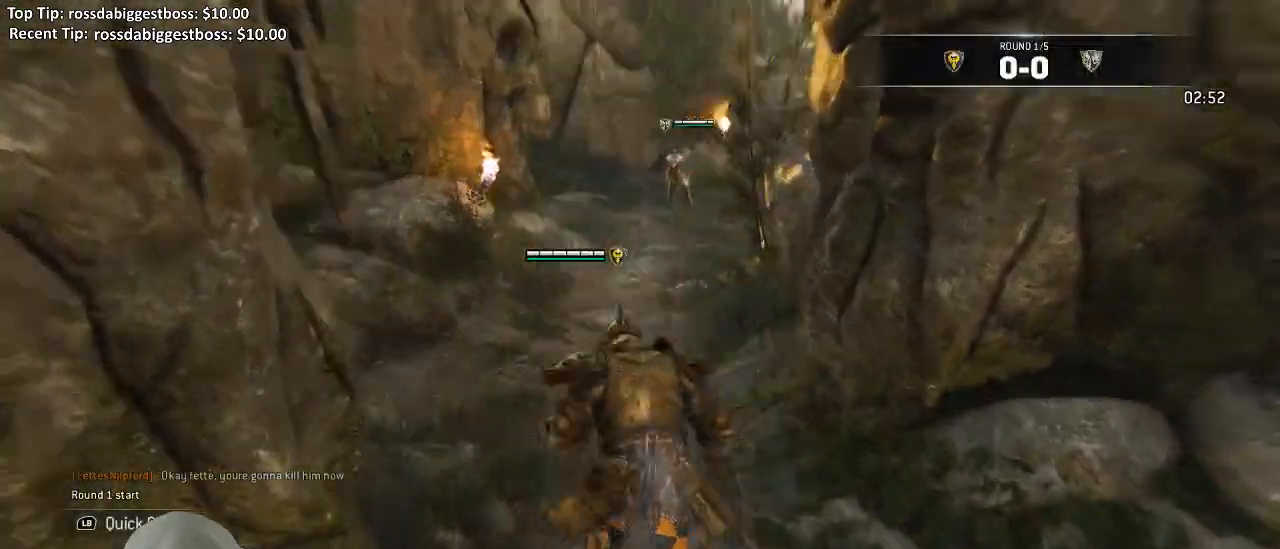
{"buttons": ["L3"], "left_stick": "up", "right_stick": "center", "events": []}
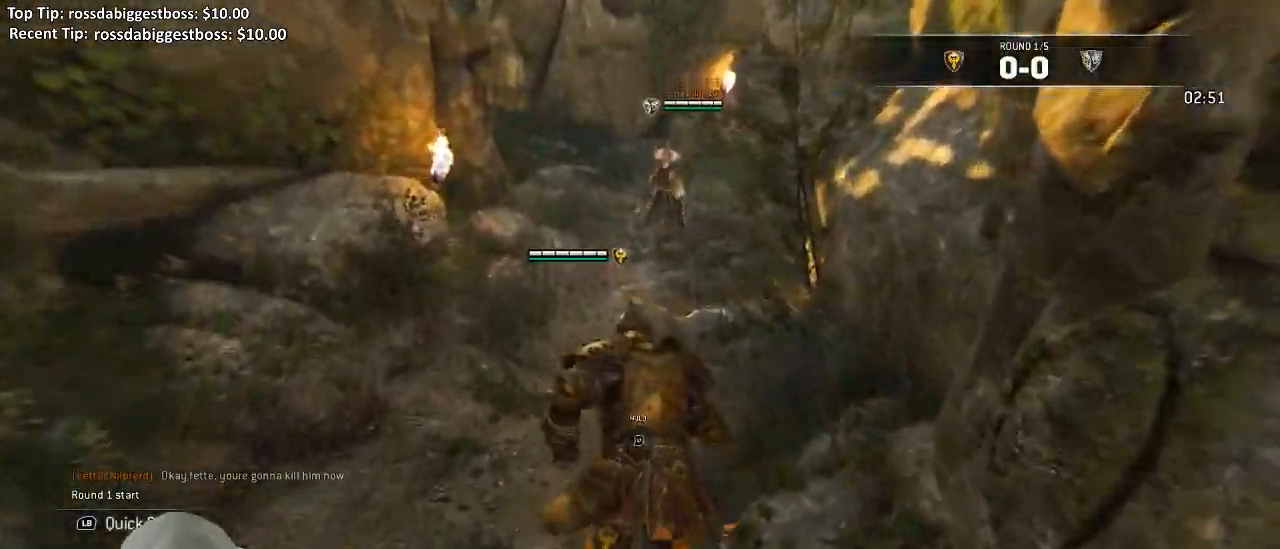
{"buttons": ["R2", "L3"], "left_stick": "up", "right_stick": "center", "events": [[150, "R2", "down"]]}
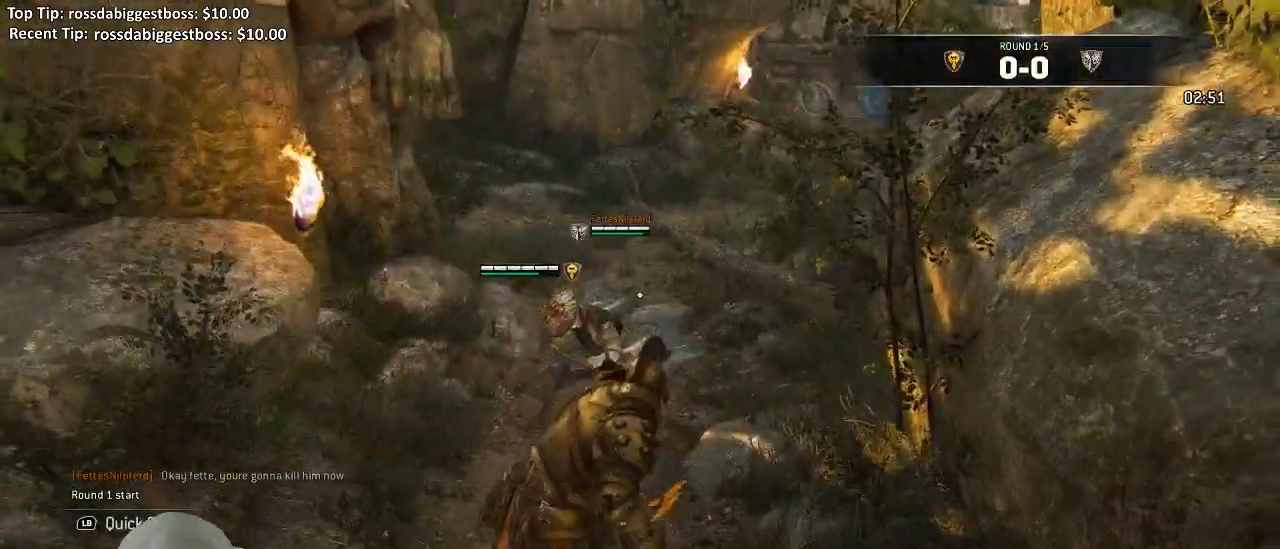
{"buttons": ["L2", "R2"], "left_stick": "up", "right_stick": "center", "events": [[117, "L3", "up"], [450, "L2", "down"]]}
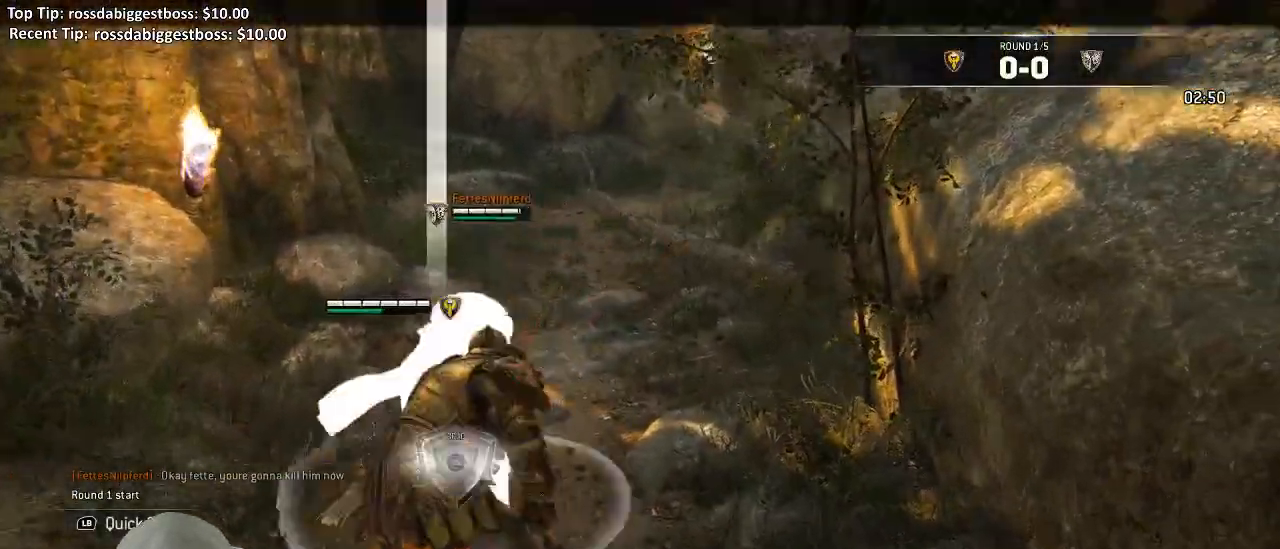
{"buttons": ["L2", "R2"], "left_stick": "up", "right_stick": "center"}
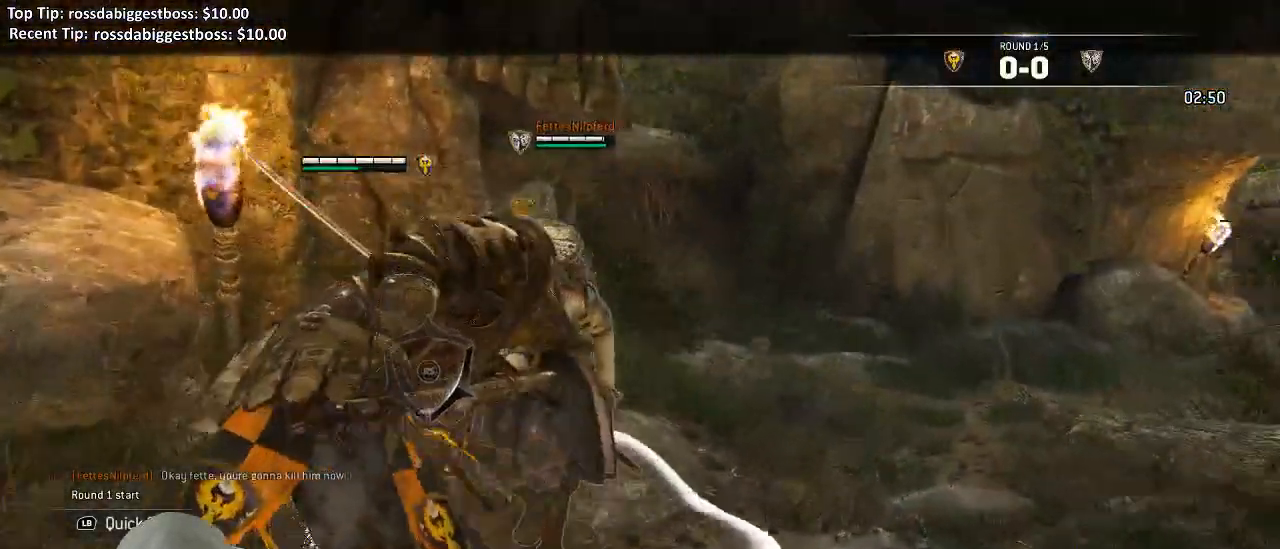
{"buttons": ["L2", "R2"], "left_stick": "up", "right_stick": "center", "events": []}
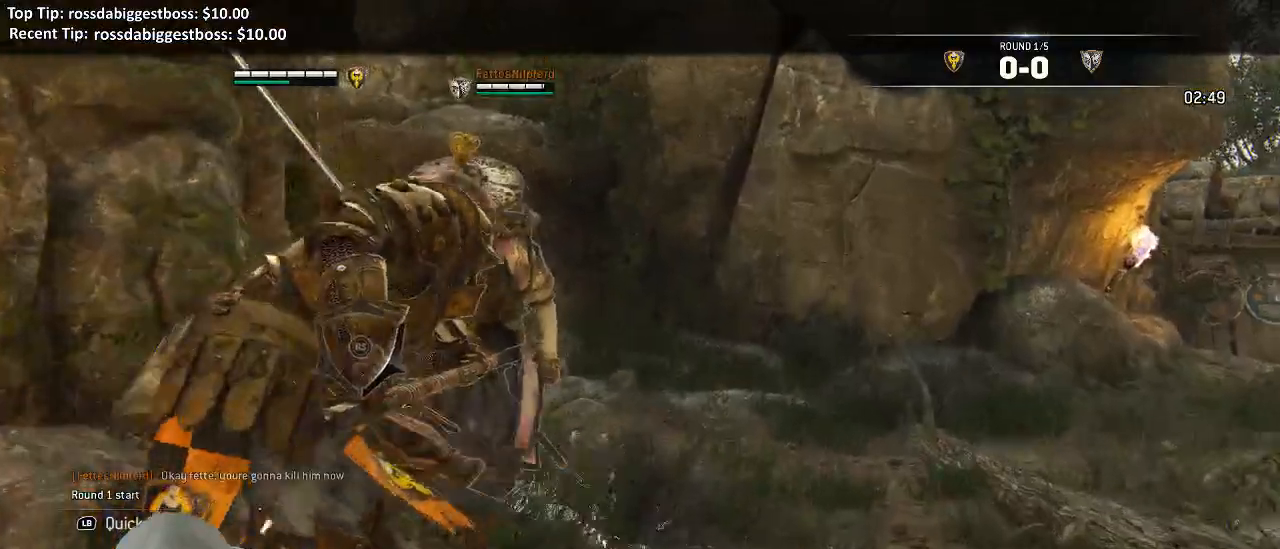
{"buttons": ["L2", "R2"], "left_stick": "up", "right_stick": "center", "events": []}
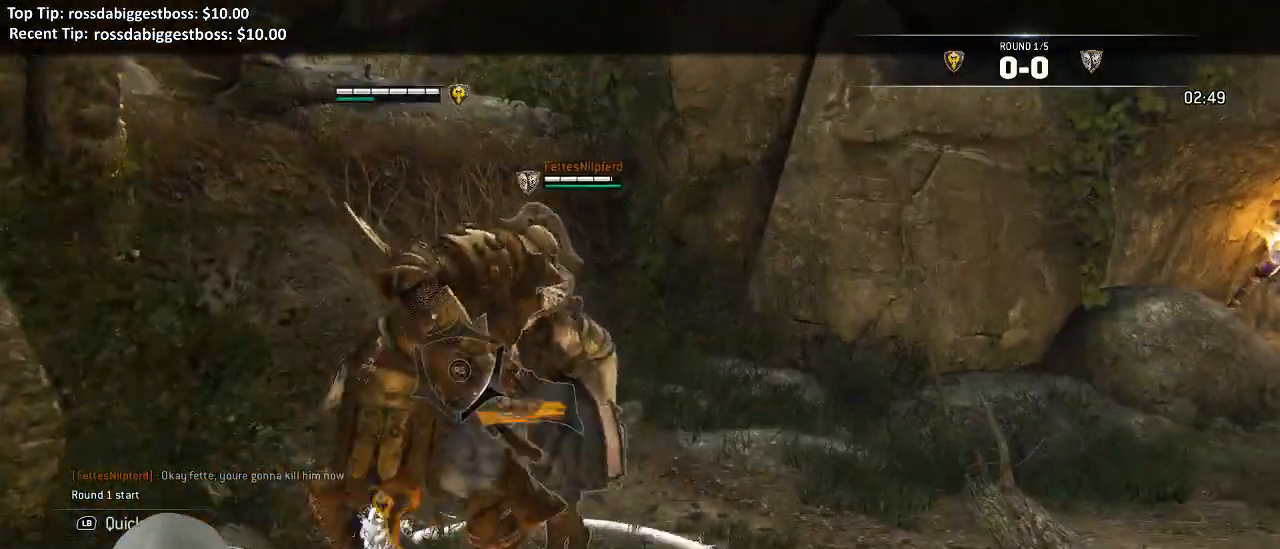
{"buttons": ["L2"], "left_stick": "up", "right_stick": "center", "events": [[367, "R2", "up"]]}
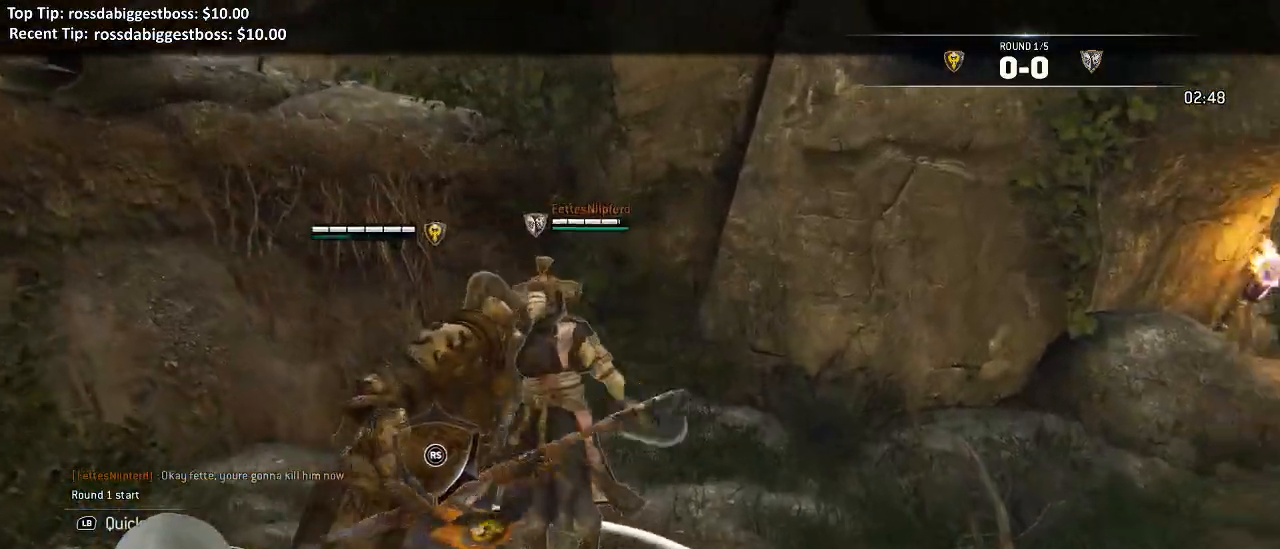
{"buttons": ["L2"], "left_stick": "up", "right_stick": "left", "events": [[267, "right_stick", "left"]]}
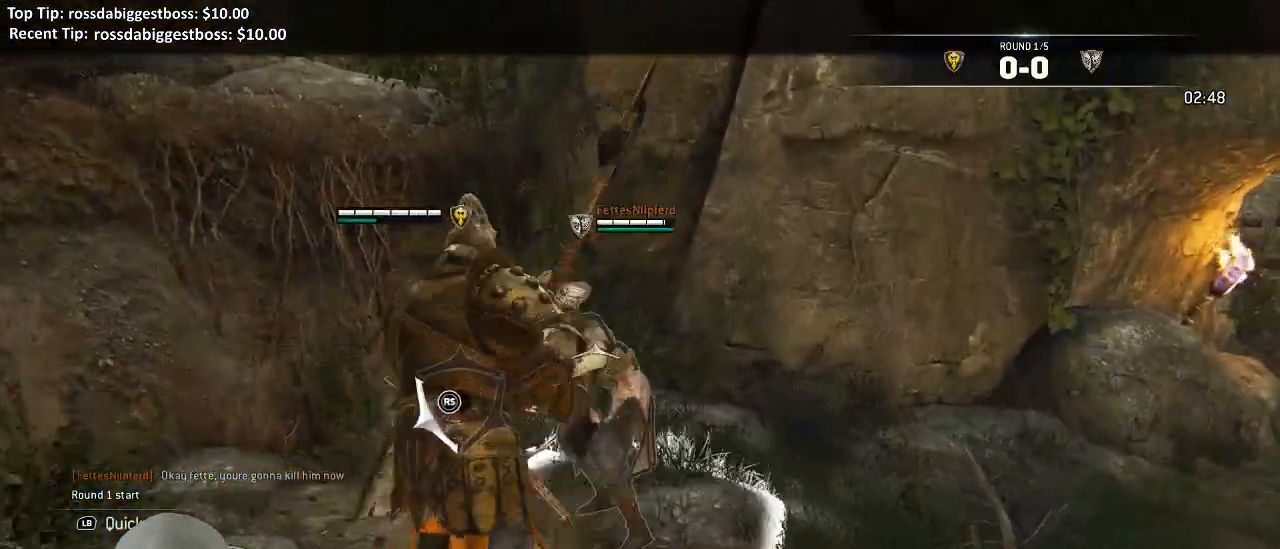
{"buttons": ["L2"], "left_stick": "up-right", "right_stick": "right"}
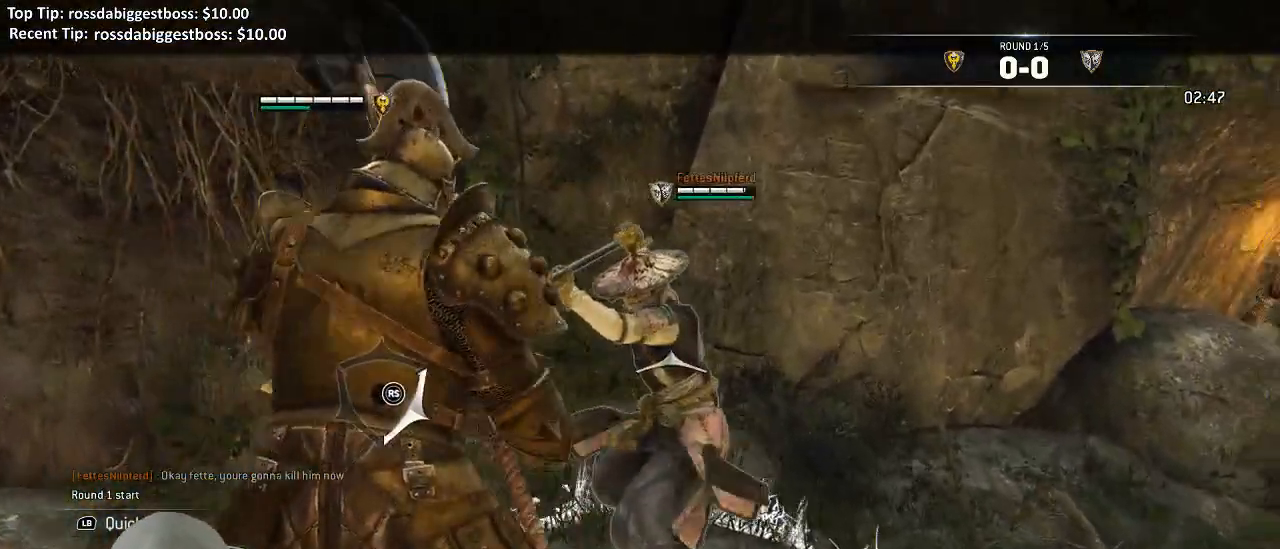
{"buttons": ["L2", "R3"], "left_stick": "up-right", "right_stick": "right", "events": [[250, "R1", "down"], [283, "R3", "down"], [367, "R1", "up"]]}
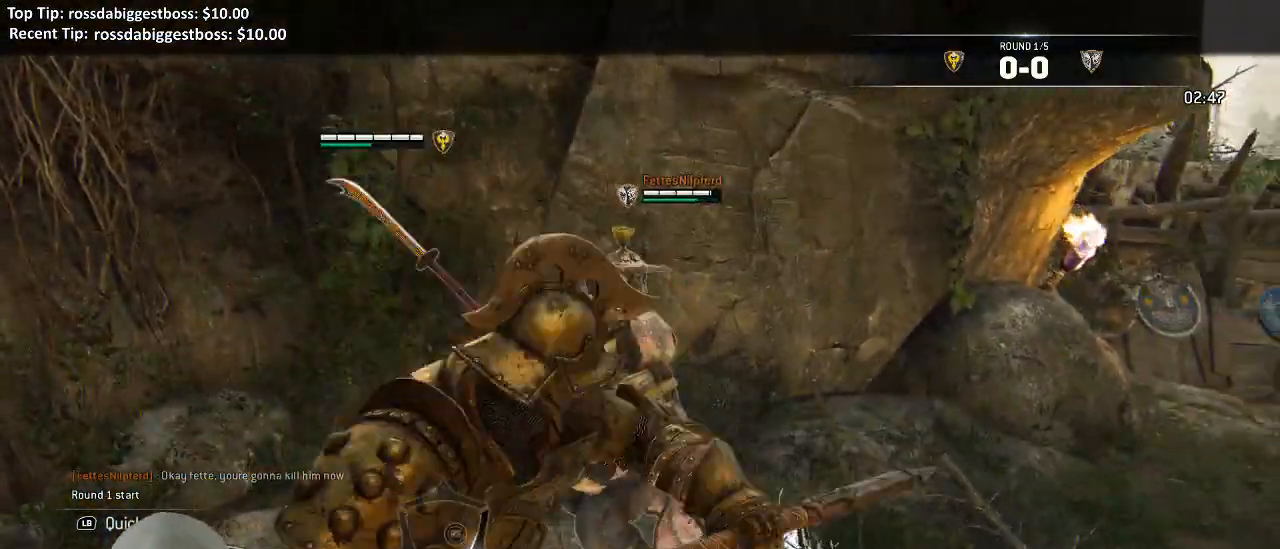
{"buttons": ["L2"], "left_stick": "center", "right_stick": "center", "events": [[83, "R3", "up"], [417, "left_stick", "center"], [483, "right_stick", "center"]]}
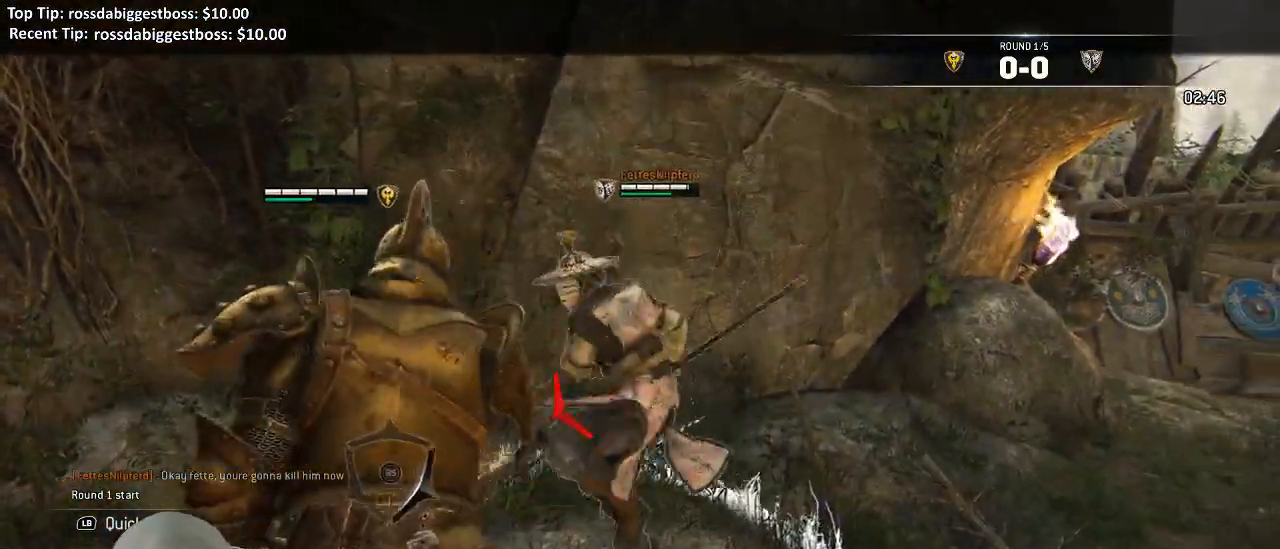
{"buttons": ["L2"], "left_stick": "left", "right_stick": "left"}
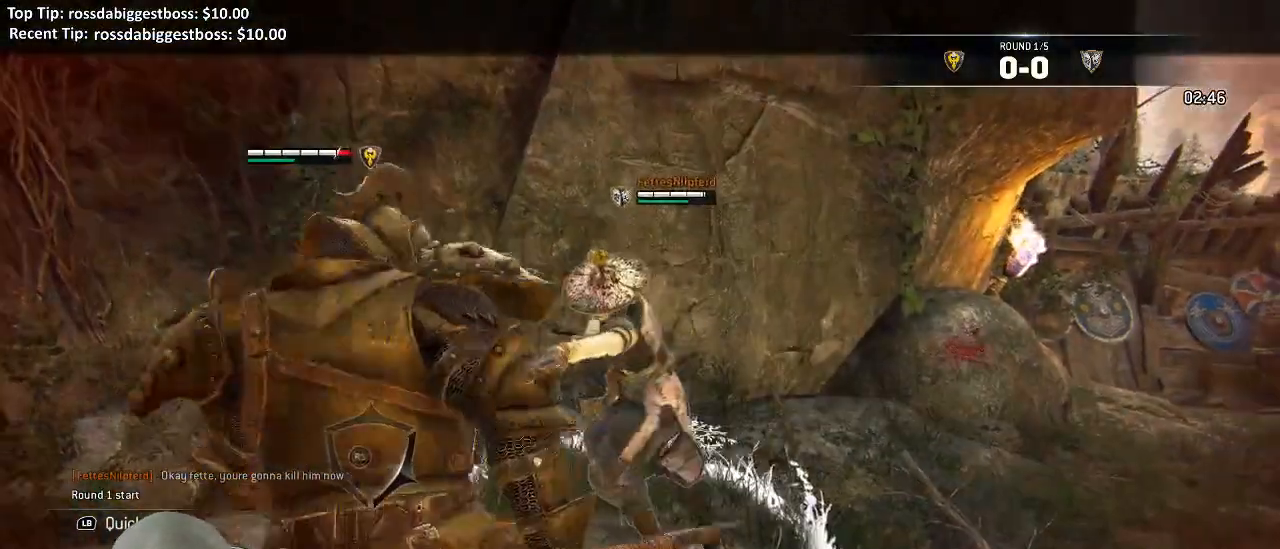
{"buttons": ["L2"], "left_stick": "right", "right_stick": "up", "events": [[117, "left_stick", "up"], [183, "left_stick", "right"], [283, "right_stick", "up"]]}
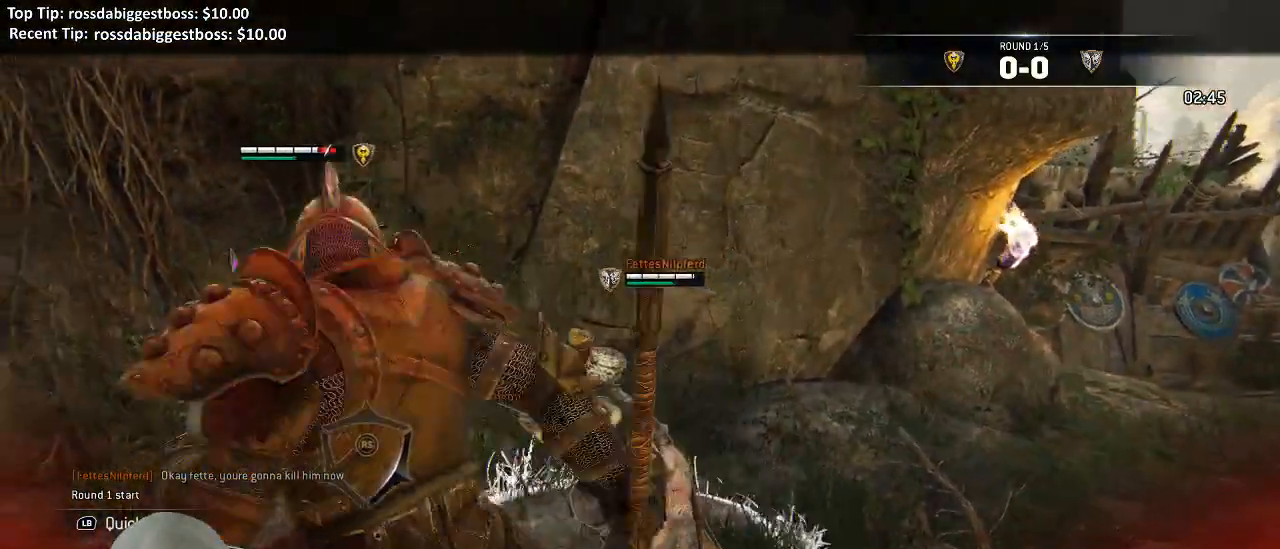
{"buttons": ["A", "L2"], "left_stick": "right", "right_stick": "center", "events": [[267, "right_stick", "center"], [417, "A", "down"]]}